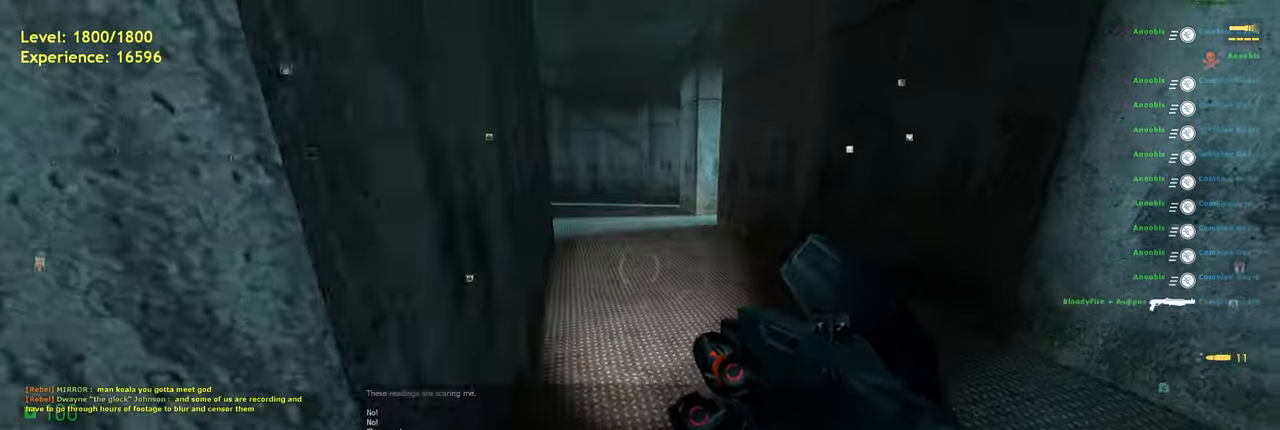
Gameplay with keyboard and mouse; each line is a JSON object with the keys and mouse buttons held at the frame after it. "events" lists presses ("down") and releases ("up") of "a", "ctrl", "d", "e", "f", "q", "r", "s", "shift", "space", "tab", "w", "mouse_left", "mouse_wheel", "mouse_right", "mouse_mb4" and "mouse_mb5" between this image and that frame as [ms after this image, input, new state], when the widget could be followed in between. "mouse_left", "mouse_wheel", "mouse_right", "mouse_mb4", "mouse_mb5" = the "left", "wheel", "right", "mb4", "mb5" buttons of the "mouse" list. No other keys are recorded. "wheel" means that the mouse wheel is clicked or scrolled. Mouse movement is not recorded.
{"keys": ["d"], "mouse": [], "events": [[40, "d", "up"], [120, "shift", "down"], [220, "a", "down"], [320, "space", "down"], [360, "d", "down"], [400, "a", "up"], [400, "shift", "up"], [400, "w", "up"], [460, "space", "up"]]}
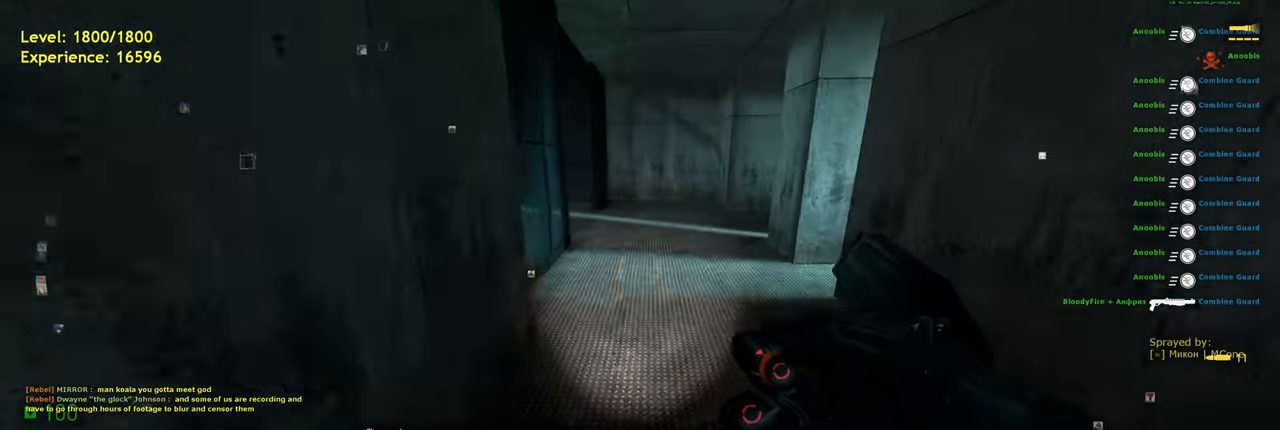
{"keys": ["a", "w"], "mouse": [], "events": [[20, "d", "up"], [340, "w", "down"], [400, "a", "down"]]}
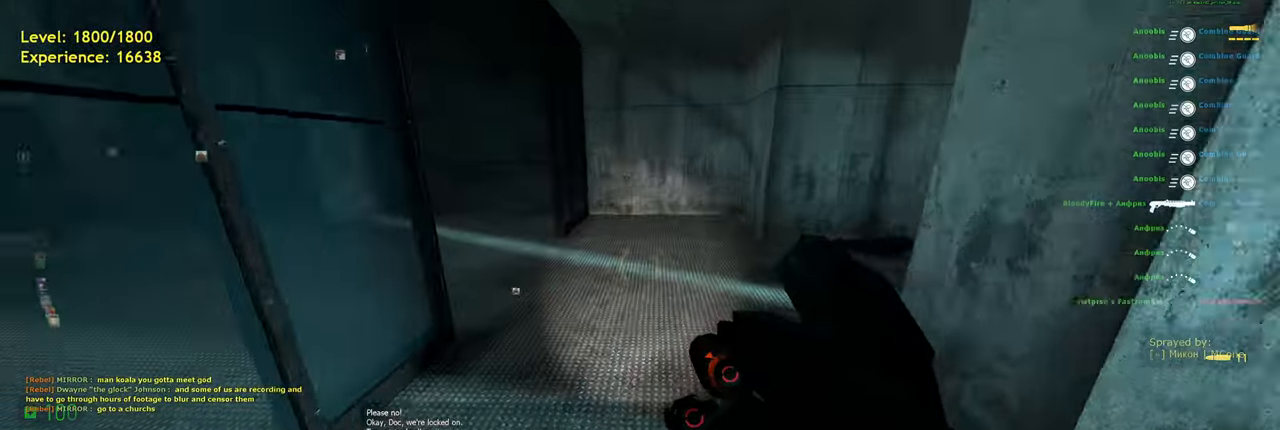
{"keys": ["a"], "mouse": [], "events": [[140, "space", "down"], [180, "w", "up"], [220, "space", "up"]]}
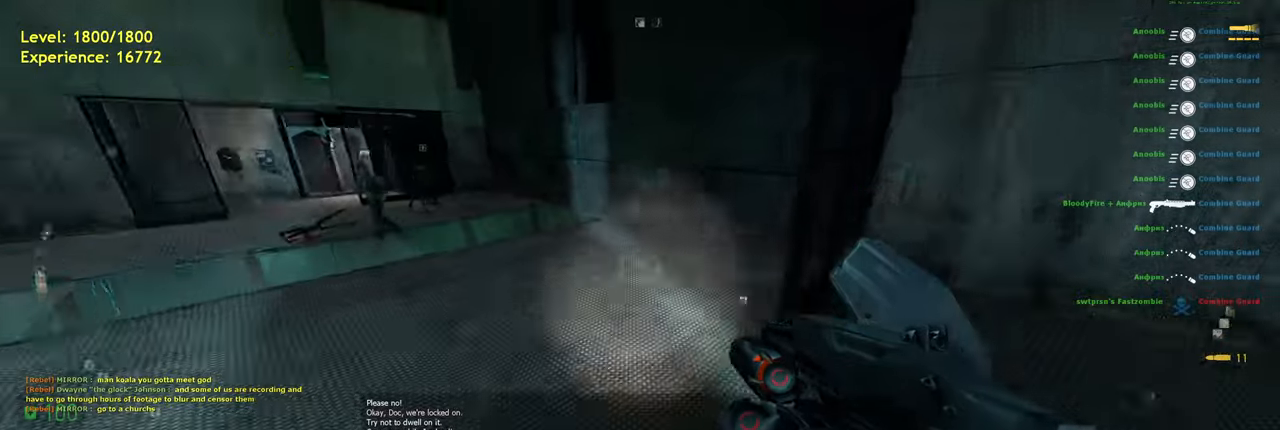
{"keys": ["a", "d", "shift", "space", "w"], "mouse": [], "events": [[180, "w", "down"], [360, "shift", "down"], [440, "space", "down"], [500, "d", "down"]]}
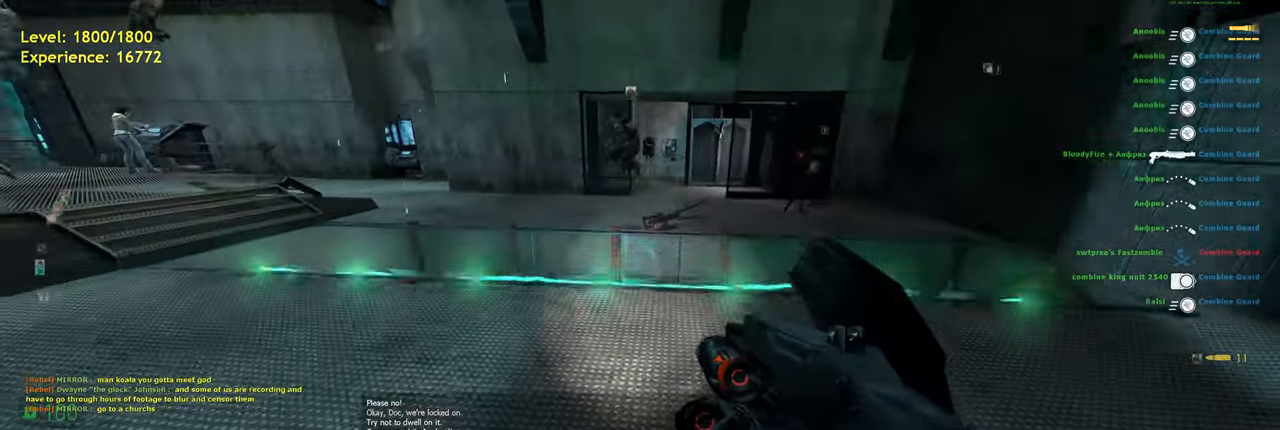
{"keys": ["d"], "mouse": [], "events": [[40, "shift", "up"], [80, "a", "up"], [80, "w", "up"], [120, "space", "up"], [240, "d", "up"], [440, "d", "down"]]}
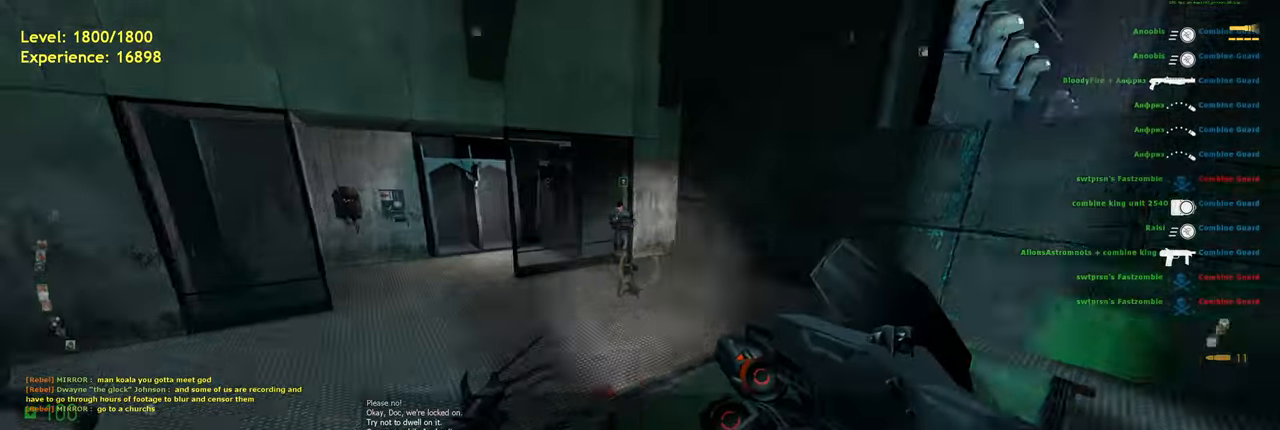
{"keys": ["d"], "mouse": [], "events": [[200, "d", "up"], [340, "d", "down"]]}
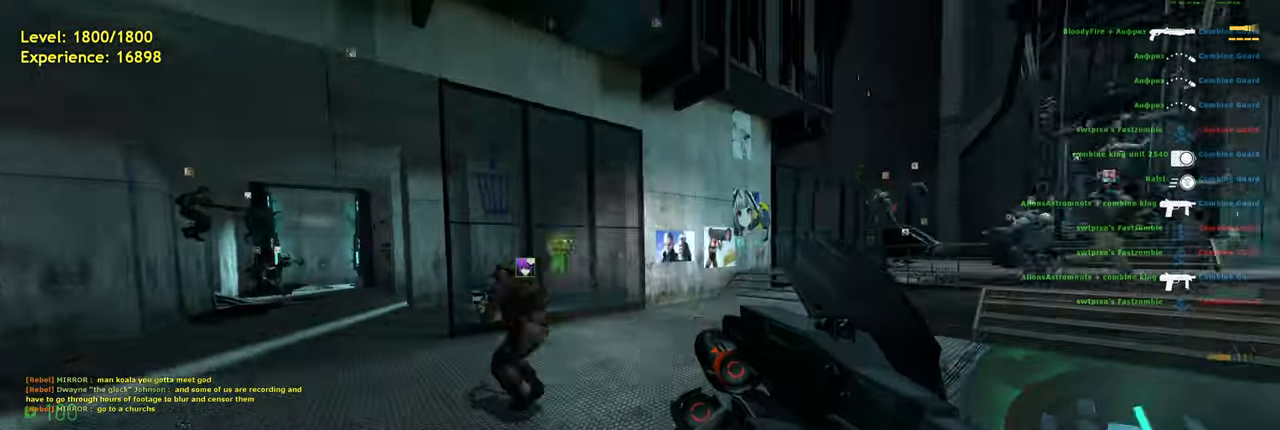
{"keys": ["a", "space", "w"], "mouse": [], "events": [[140, "w", "down"], [200, "d", "up"], [220, "shift", "down"], [320, "a", "down"], [420, "space", "down"], [440, "shift", "up"]]}
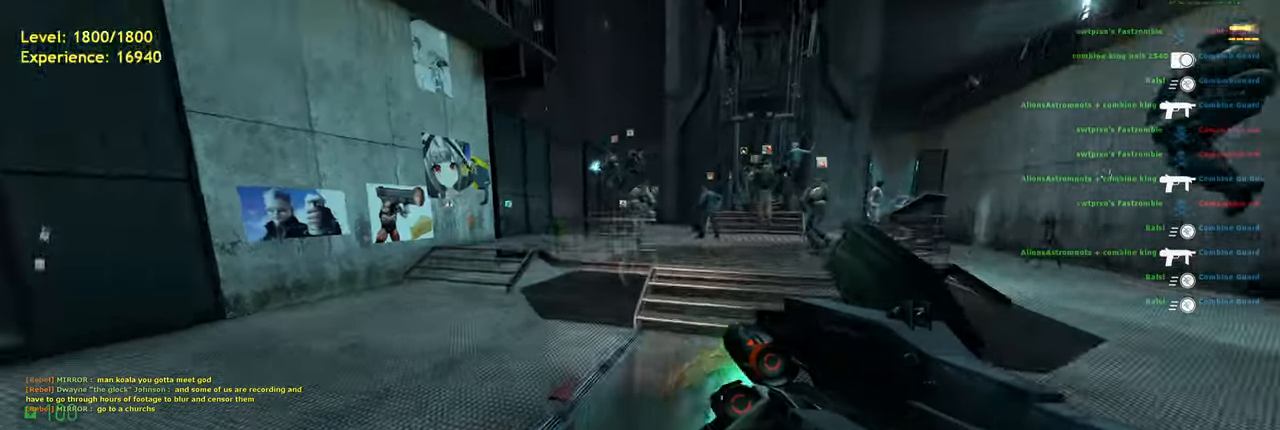
{"keys": ["d", "space"], "mouse": [], "events": [[20, "d", "down"], [20, "w", "up"], [60, "a", "up"]]}
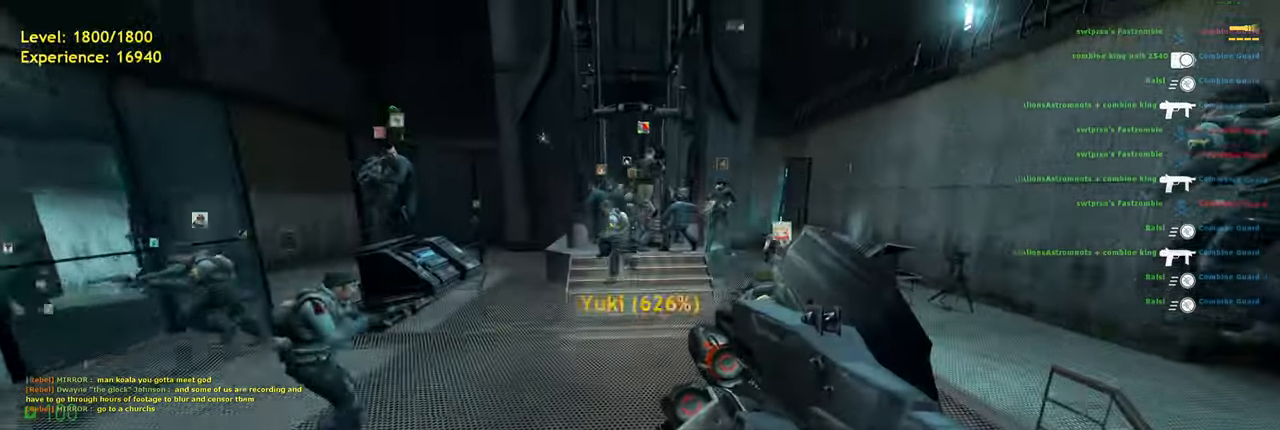
{"keys": ["space"], "mouse": [], "events": [[460, "d", "up"]]}
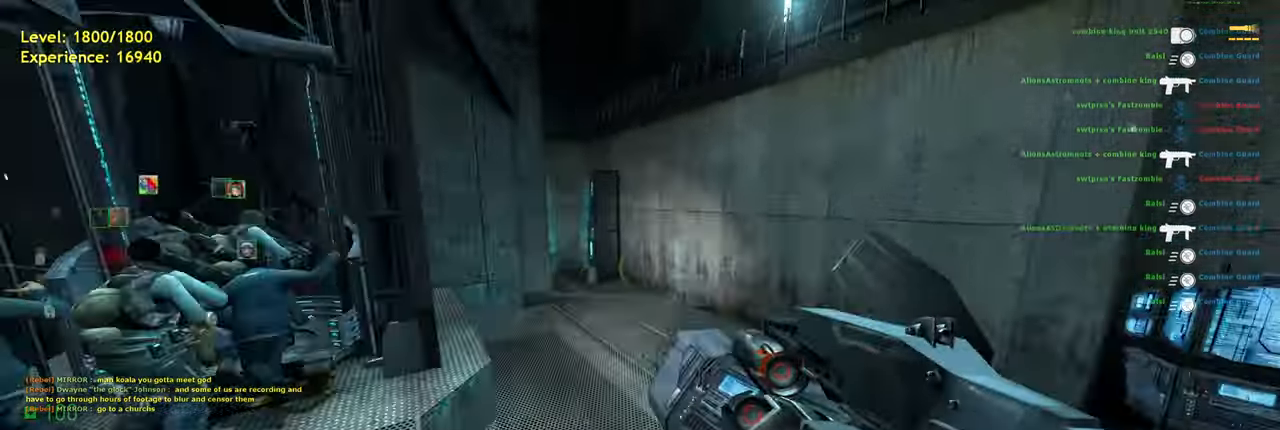
{"keys": [], "mouse": [], "events": [[280, "space", "up"]]}
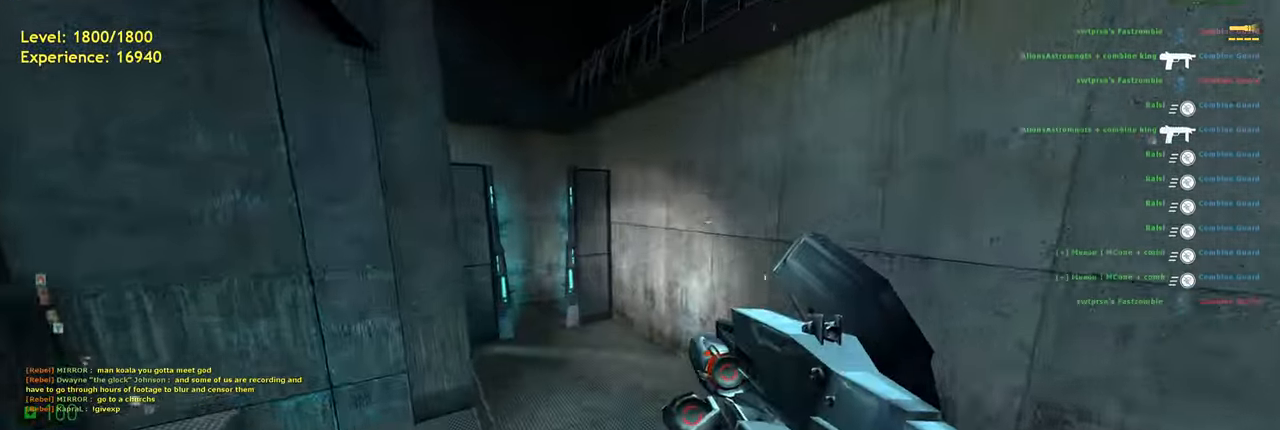
{"keys": [], "mouse": [], "events": [[160, "a", "down"], [280, "a", "up"]]}
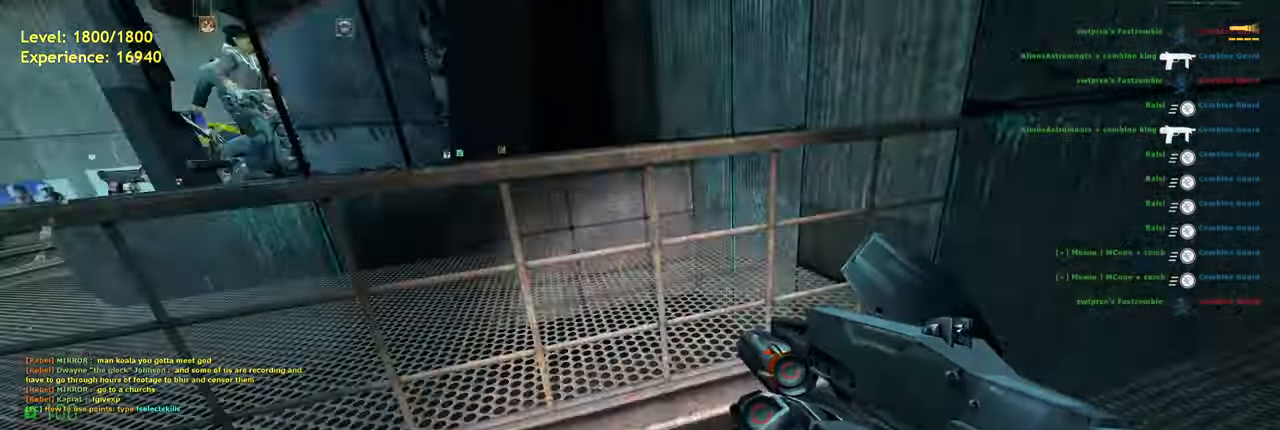
{"keys": ["a", "space", "w"], "mouse": [], "events": [[100, "w", "down"], [200, "shift", "down"], [280, "a", "down"], [460, "space", "down"], [500, "shift", "up"]]}
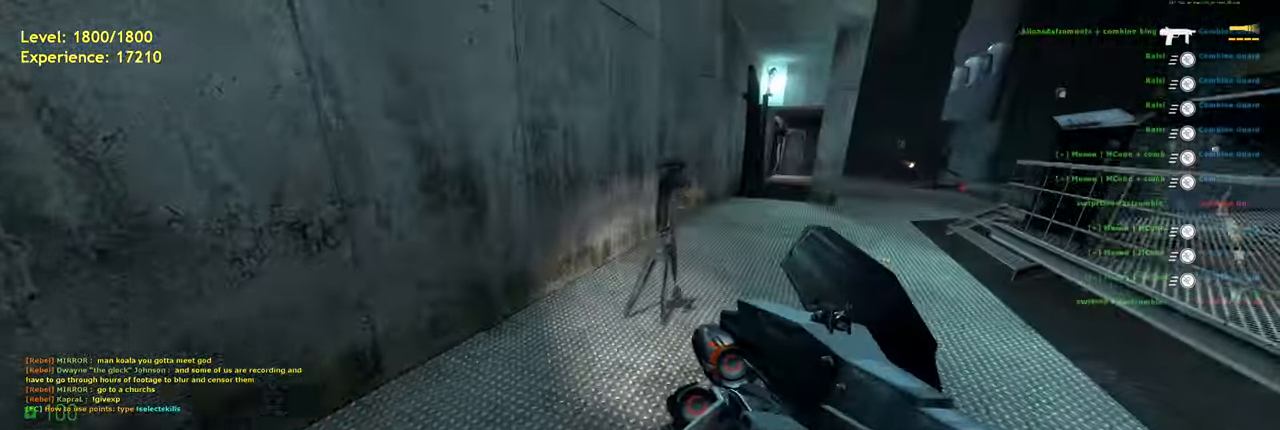
{"keys": ["d"], "mouse": [], "events": [[40, "d", "down"], [60, "a", "up"], [60, "w", "up"], [180, "space", "up"]]}
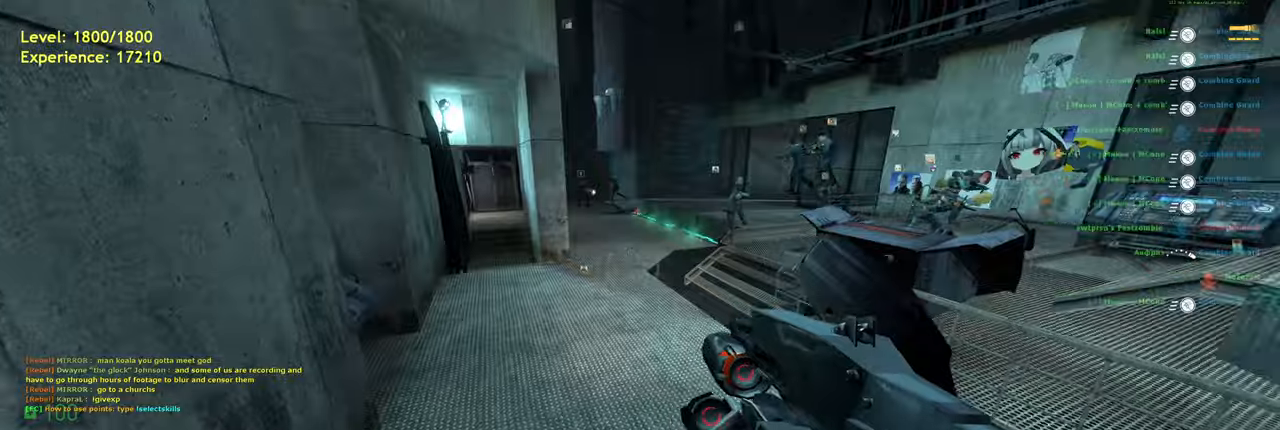
{"keys": [], "mouse": [], "events": [[80, "d", "up"]]}
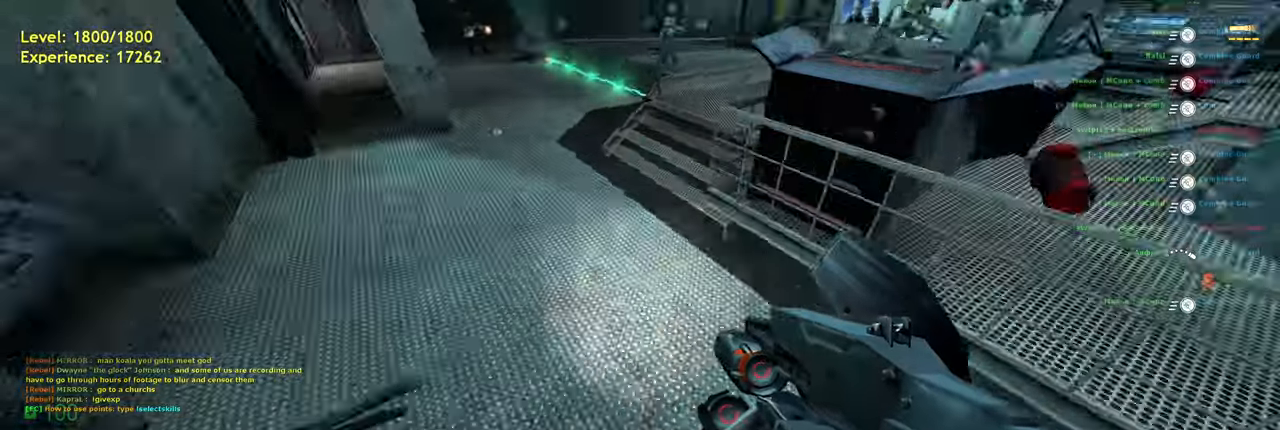
{"keys": ["d"], "mouse": [], "events": [[480, "d", "down"]]}
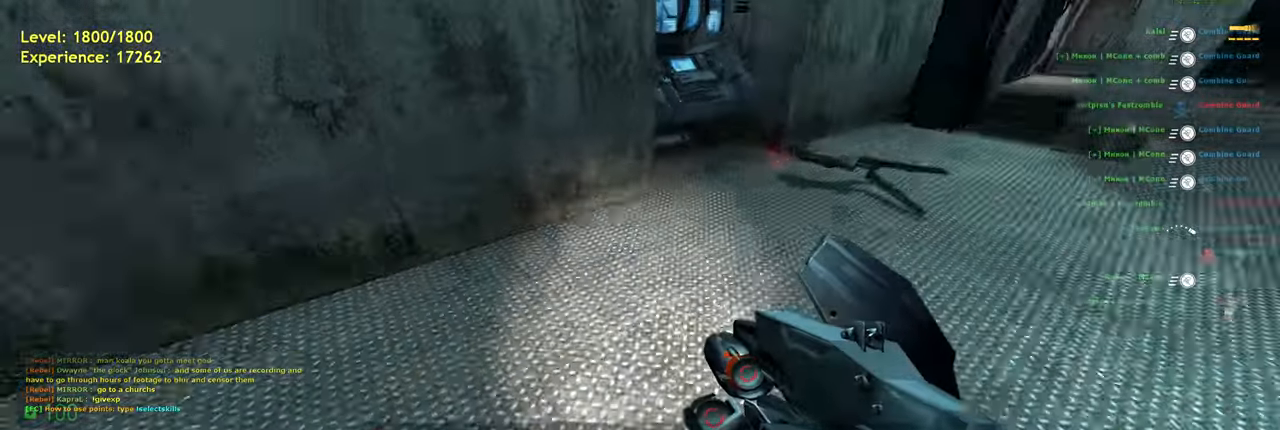
{"keys": ["w"], "mouse": [], "events": [[40, "w", "down"], [120, "d", "up"]]}
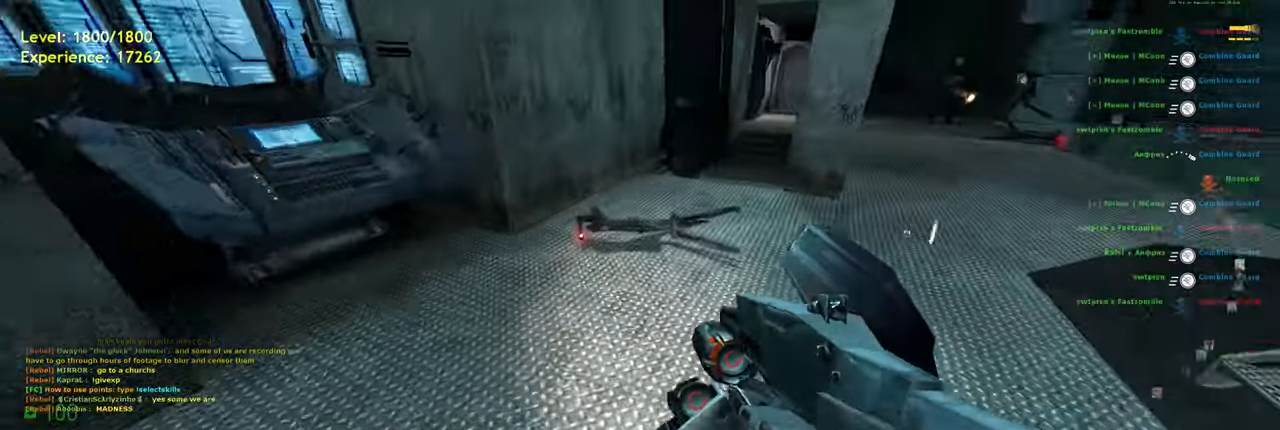
{"keys": ["d"], "mouse": [], "events": [[160, "w", "up"], [280, "mouse_right", "down"], [340, "d", "down"], [480, "mouse_right", "up"]]}
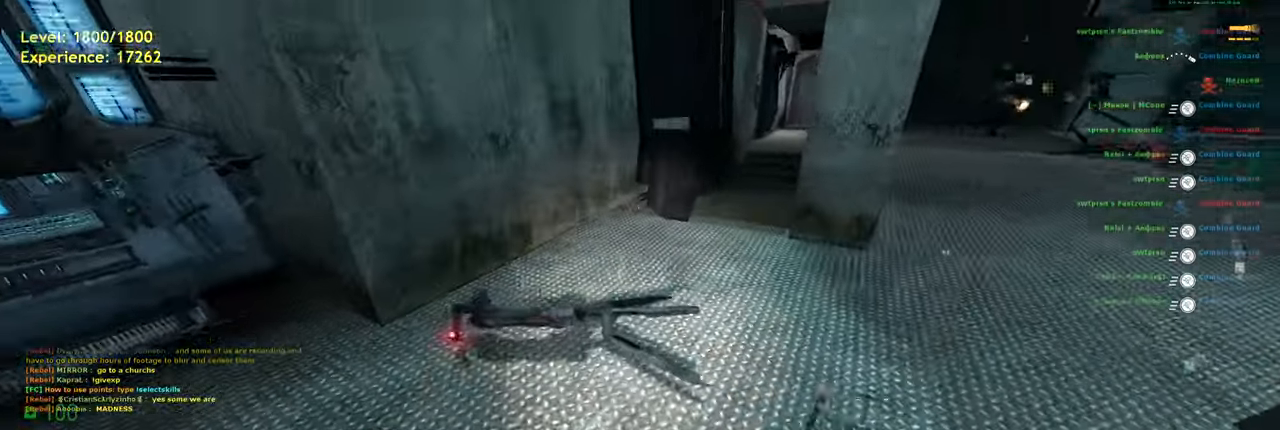
{"keys": ["w"], "mouse": [], "events": [[80, "w", "down"], [320, "d", "up"], [340, "w", "up"], [500, "w", "down"]]}
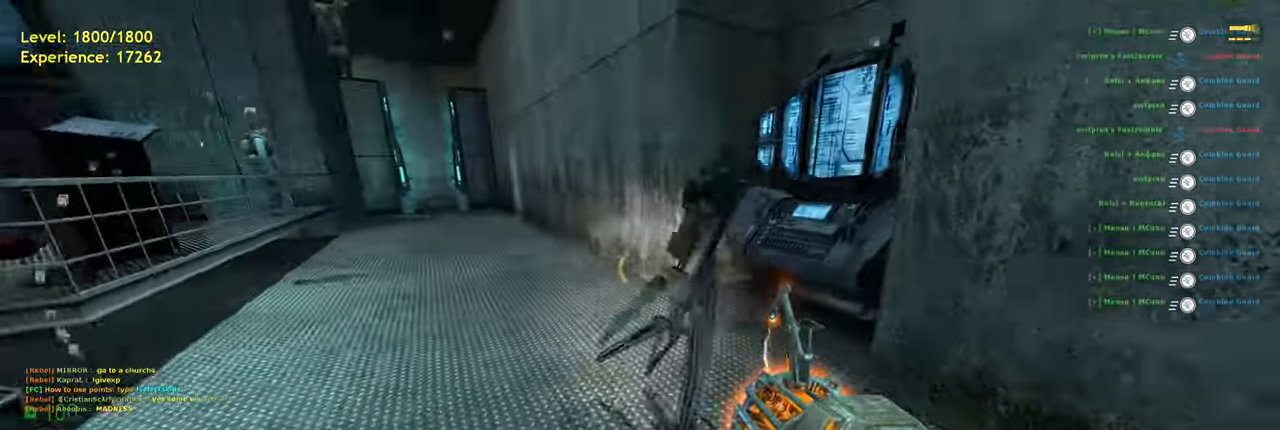
{"keys": ["w"], "mouse": [], "events": [[240, "a", "down"], [380, "a", "up"]]}
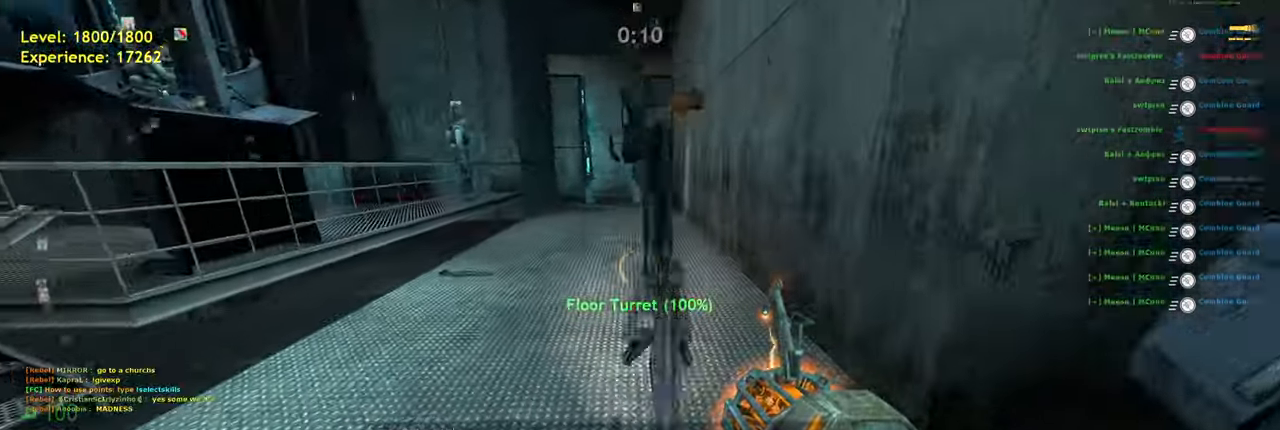
{"keys": ["a", "shift"], "mouse": [], "events": [[20, "w", "up"], [220, "mouse_right", "down"], [340, "s", "down"], [360, "mouse_right", "up"], [380, "shift", "down"], [420, "a", "down"], [460, "s", "up"]]}
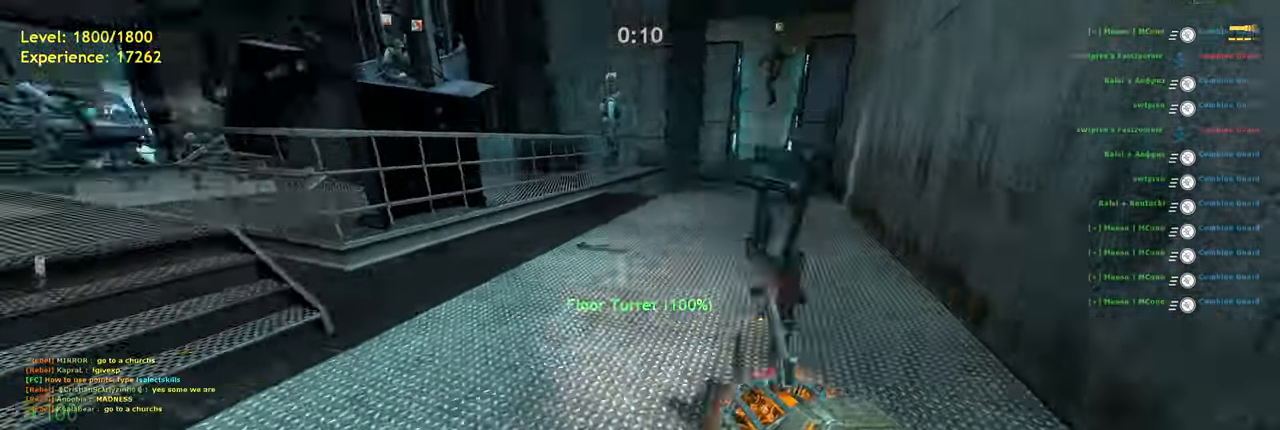
{"keys": ["d"], "mouse": [], "events": [[200, "a", "up"], [240, "w", "down"], [260, "d", "down"], [280, "shift", "up"], [360, "w", "up"]]}
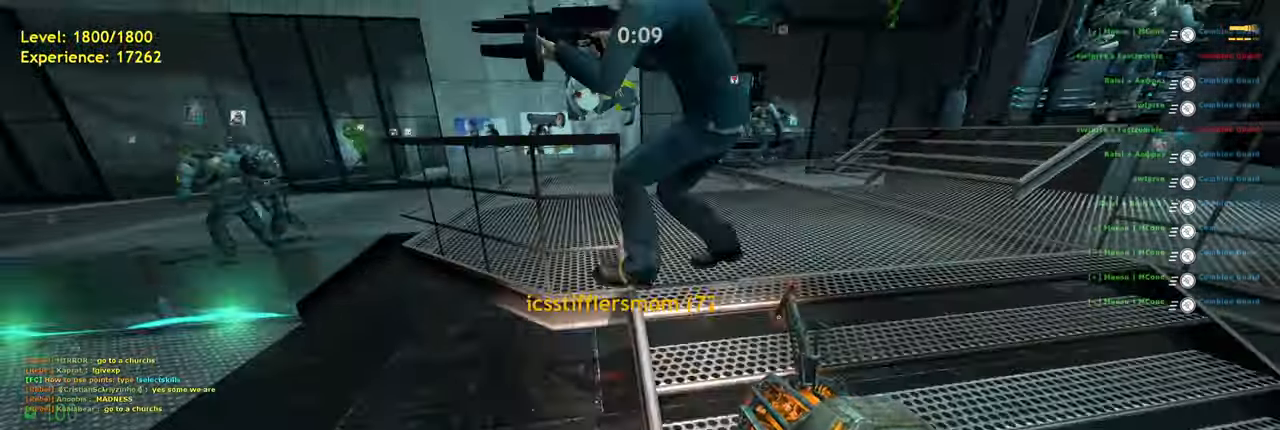
{"keys": ["a", "shift", "w"], "mouse": [], "events": [[160, "w", "down"], [220, "d", "up"], [320, "a", "down"], [420, "shift", "down"]]}
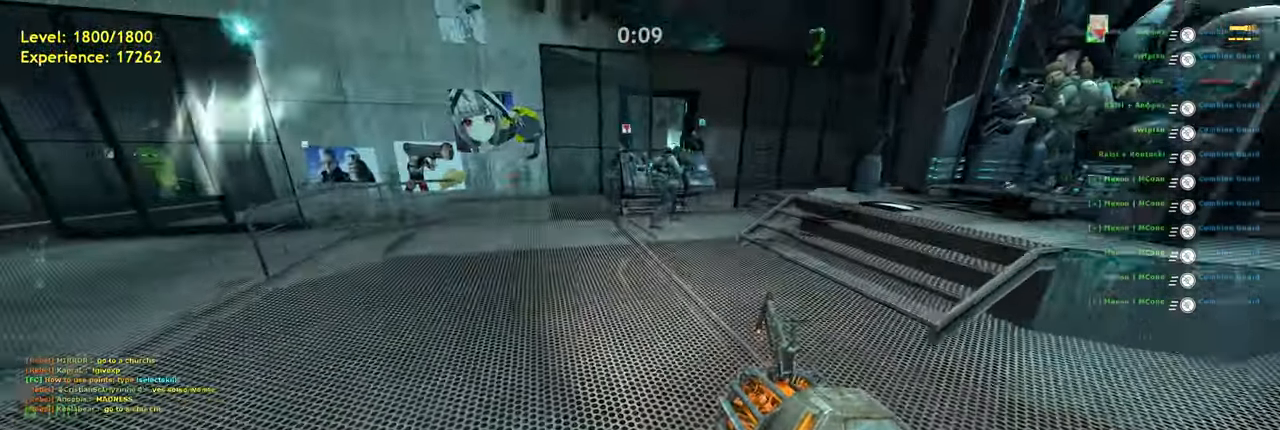
{"keys": ["w"], "mouse": [], "events": [[20, "a", "up"], [140, "shift", "up"], [180, "d", "down"], [260, "w", "up"], [340, "d", "up"], [420, "w", "down"]]}
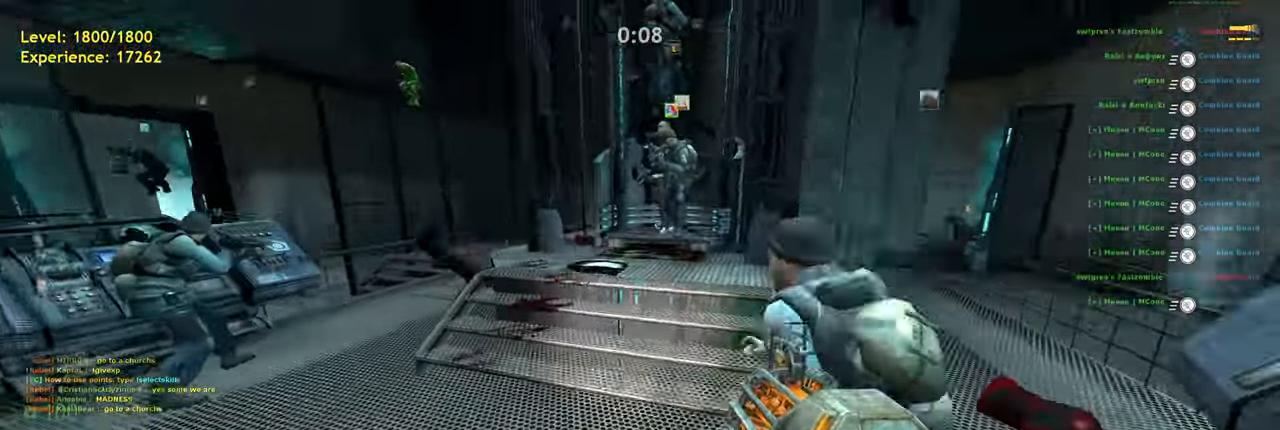
{"keys": ["w"], "mouse": [], "events": []}
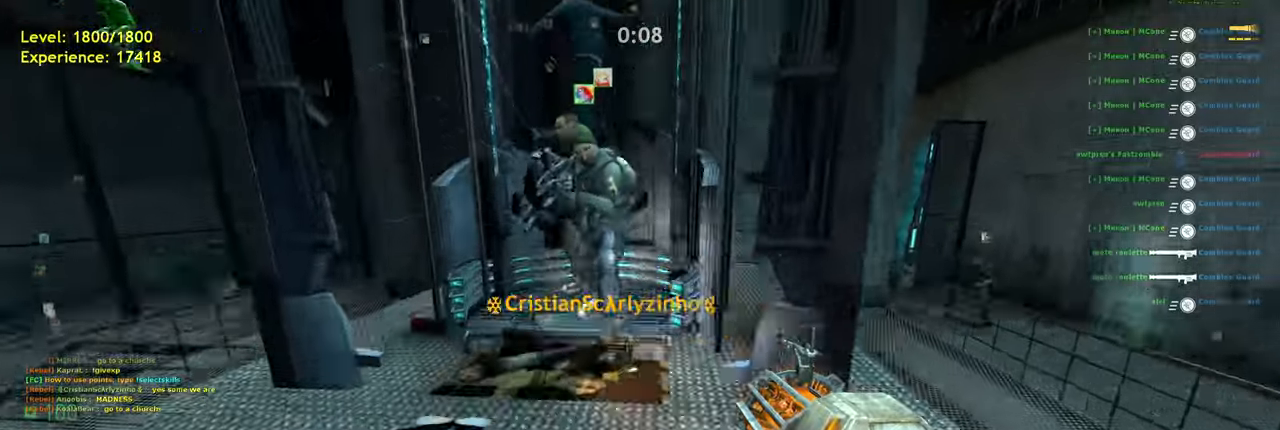
{"keys": ["w"], "mouse": [], "events": [[20, "a", "down"], [120, "a", "up"]]}